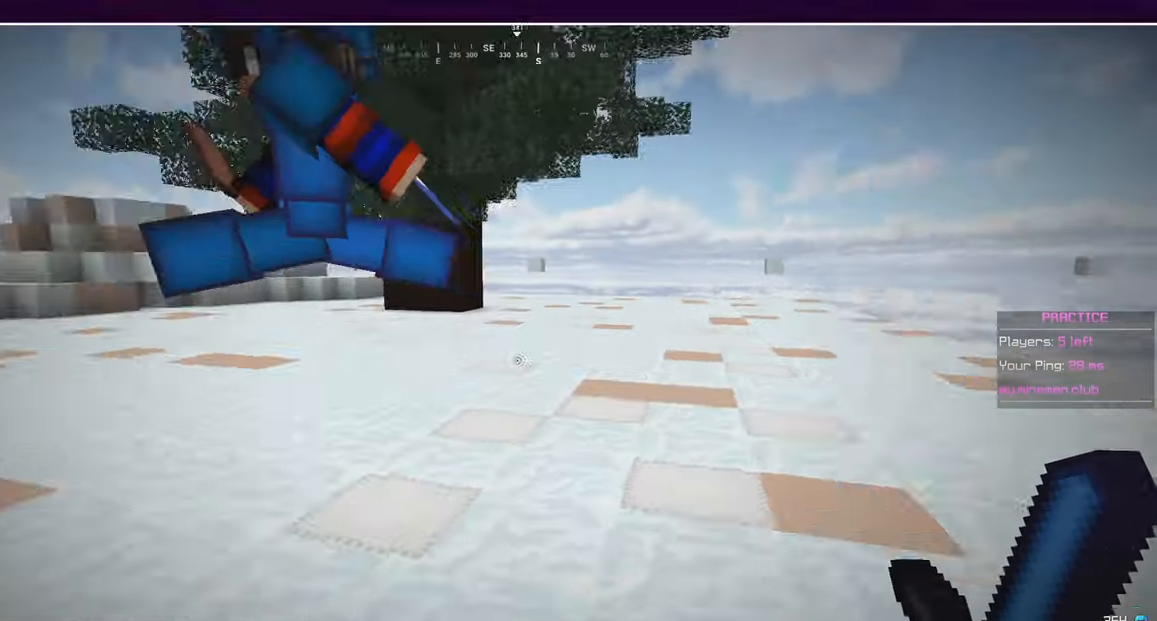
Gameplay with keyboard and mouse; each line is a JSON object with the keys and mouse buttons held at the frame after it. "events" lists presses ("down") and releases ("up") of "a", "d", "s", "w", "mouse_left" and "mouse_right" between this image and that frame as [ms after this image, input, new state], when the widget could be followed in between. "mouse_left", "mouse_right" = the "left", "right" buttons of the "mouse" list. No other keys are recorded. Fast repeated clicks can show as one long hold. Mouse movement is not recorded.
{"keys": ["a", "w"], "mouse": [], "events": [[483, "w", "down"]]}
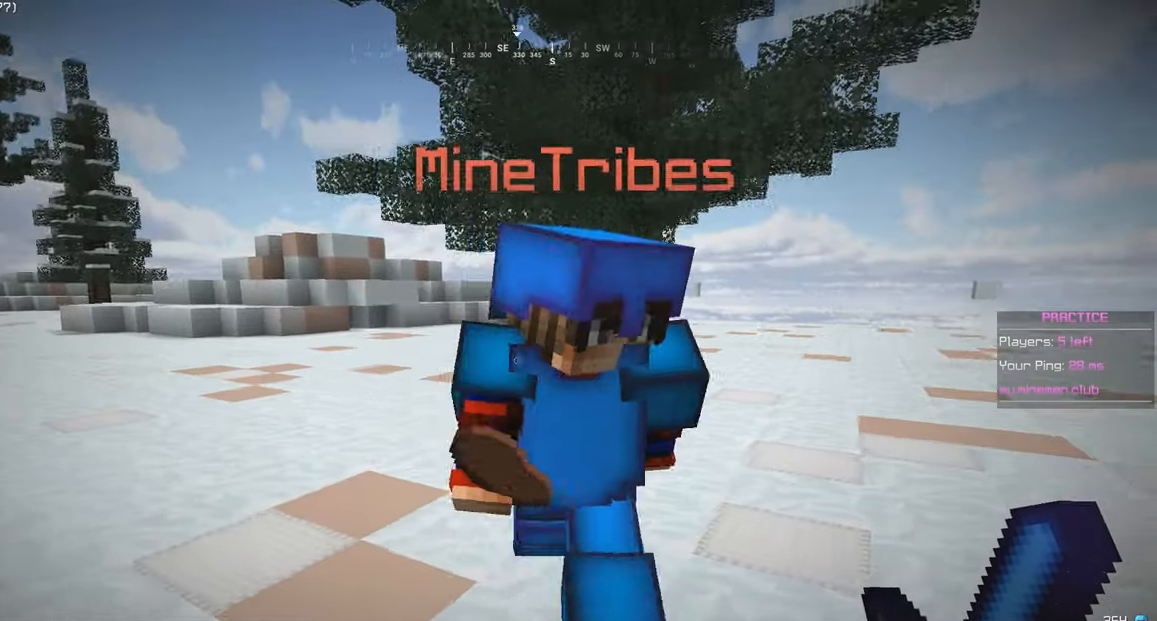
{"keys": ["s"], "mouse": [], "events": [[183, "s", "down"], [216, "w", "up"], [350, "a", "up"]]}
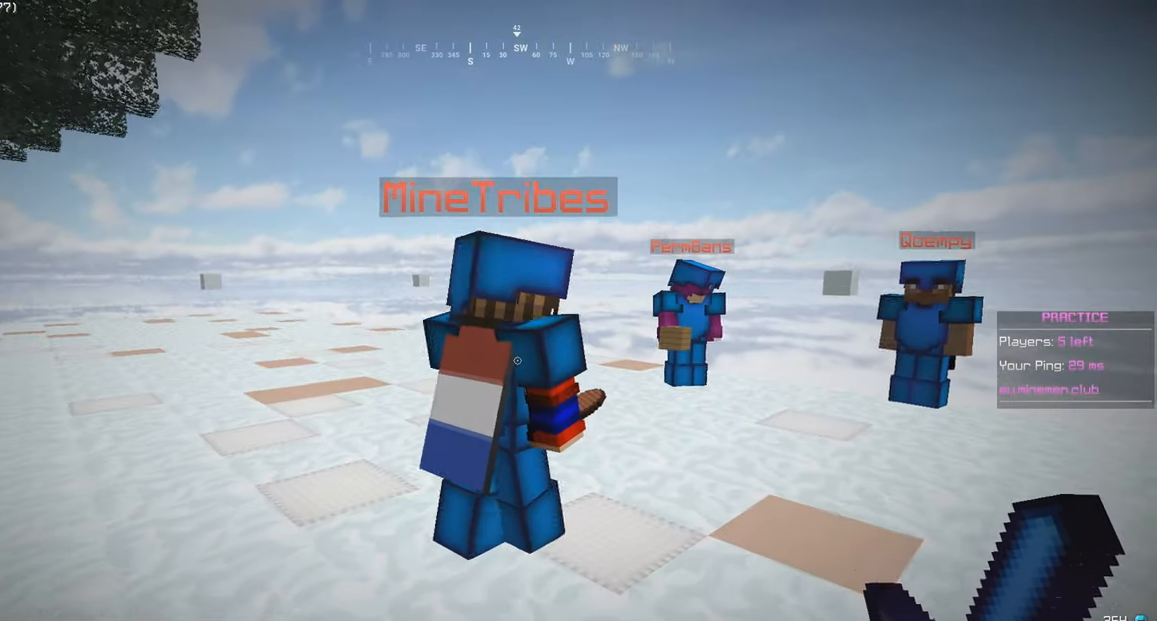
{"keys": ["d", "w"], "mouse": [], "events": [[33, "s", "up"], [233, "d", "down"], [233, "w", "down"]]}
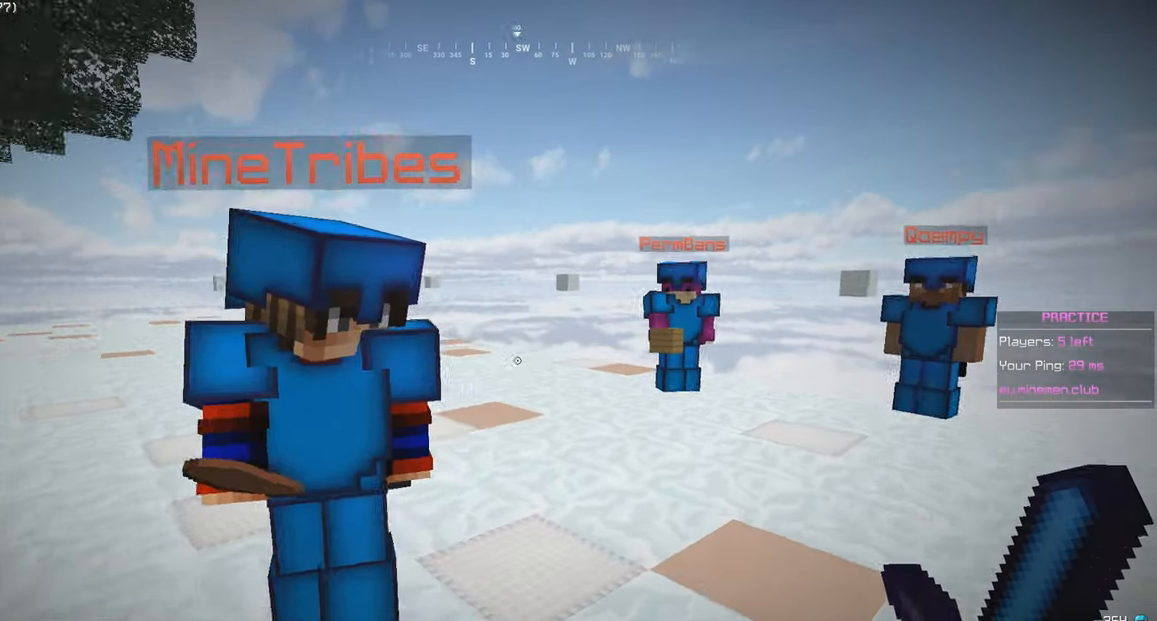
{"keys": ["d", "w"], "mouse": [], "events": [[16, "d", "up"], [33, "w", "up"], [133, "a", "down"], [316, "a", "up"], [433, "d", "down"], [483, "w", "down"]]}
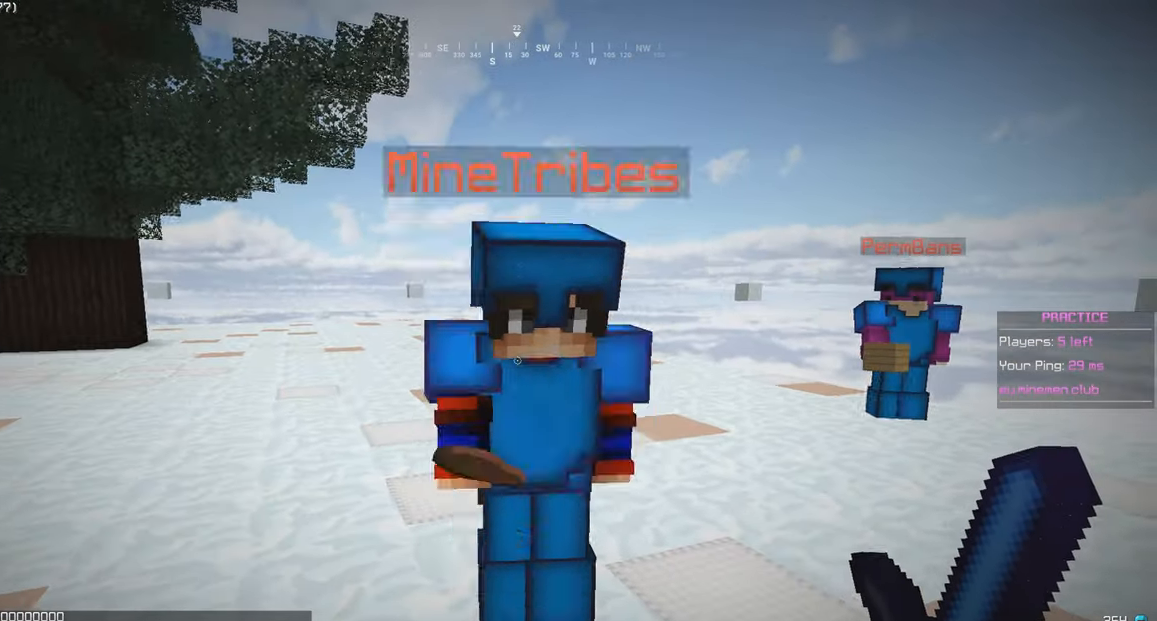
{"keys": [], "mouse": [], "events": [[183, "d", "up"], [283, "w", "up"]]}
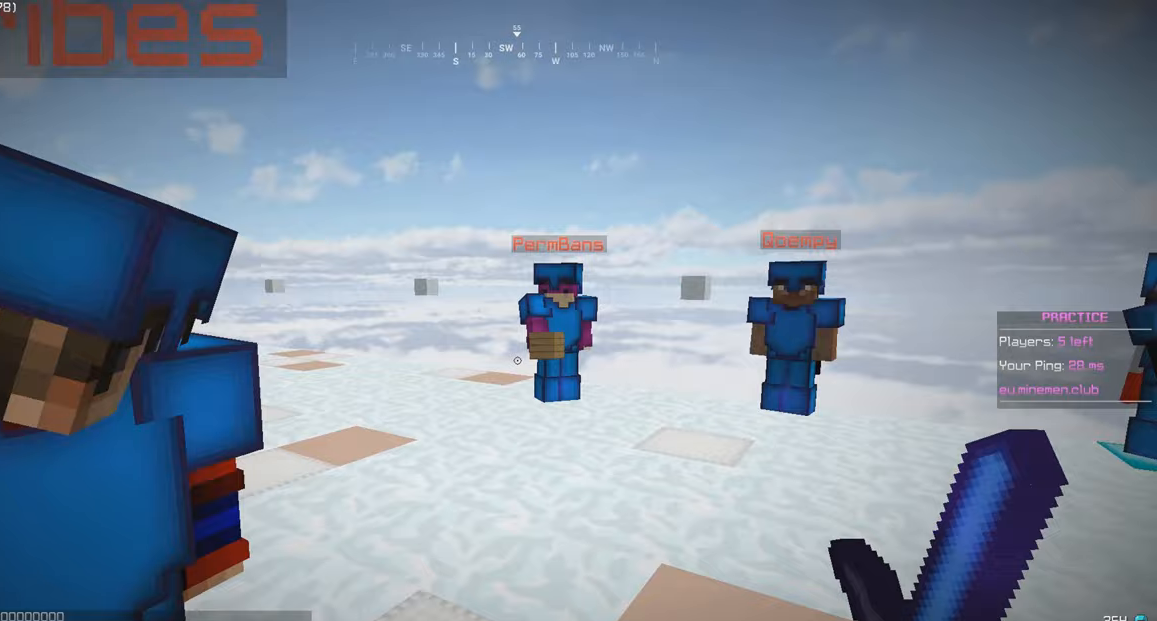
{"keys": ["d", "w"], "mouse": ["right"], "events": [[100, "mouse_right", "down"], [100, "w", "down"], [167, "d", "down"]]}
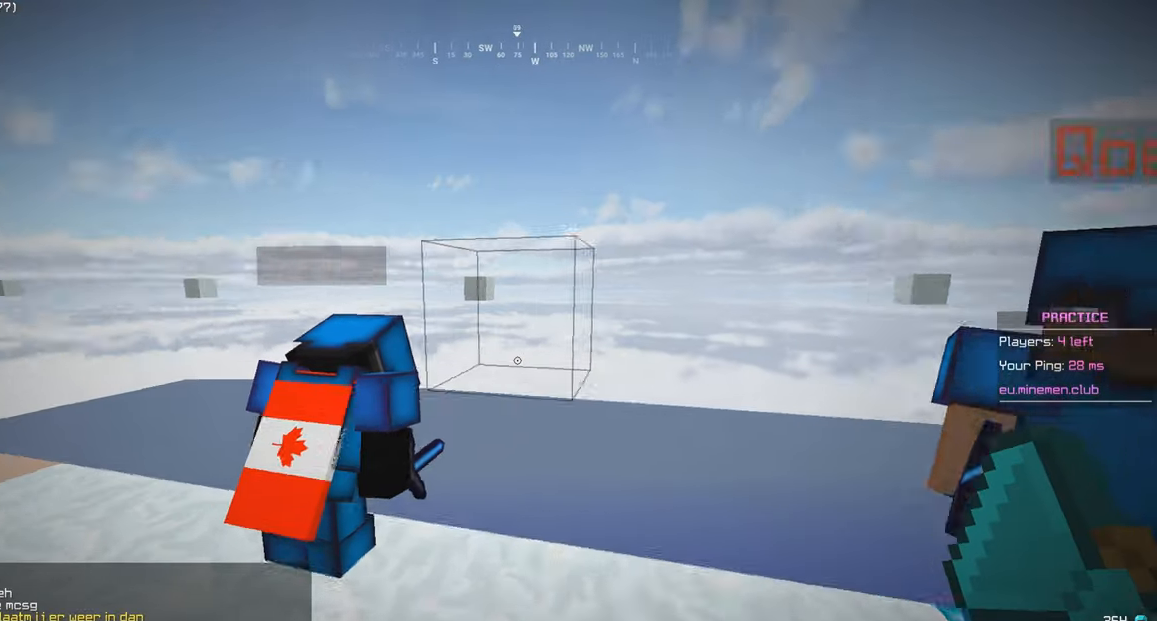
{"keys": ["a"], "mouse": ["right"], "events": [[300, "w", "up"], [317, "a", "down"], [317, "d", "up"]]}
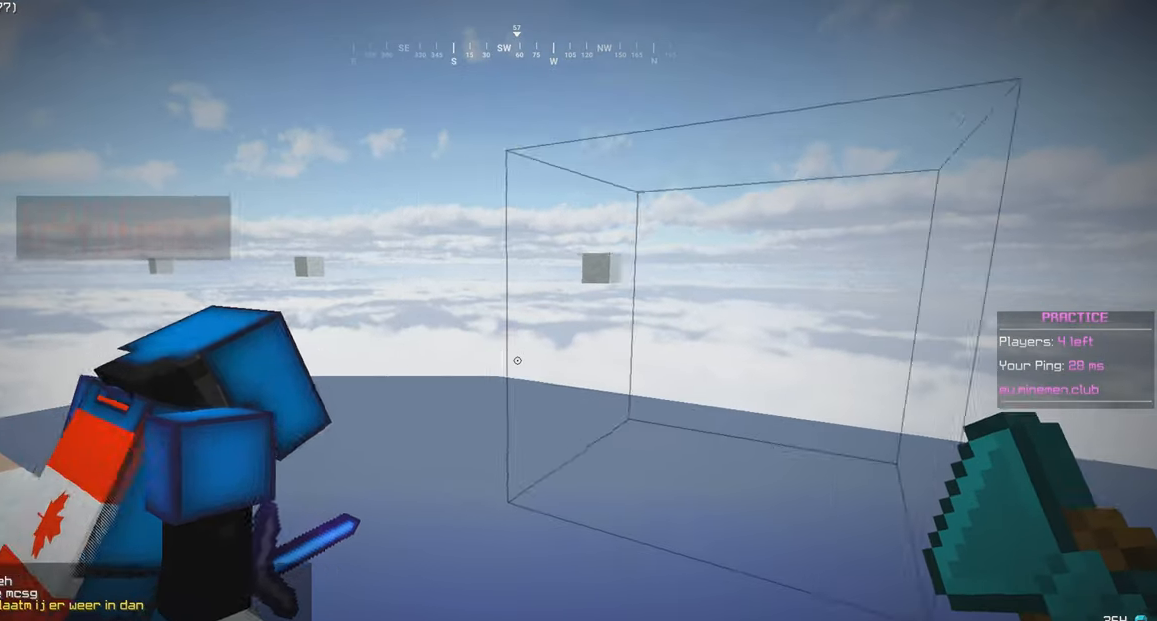
{"keys": ["a", "w"], "mouse": ["right"], "events": [[17, "s", "down"], [367, "w", "down"], [417, "s", "up"]]}
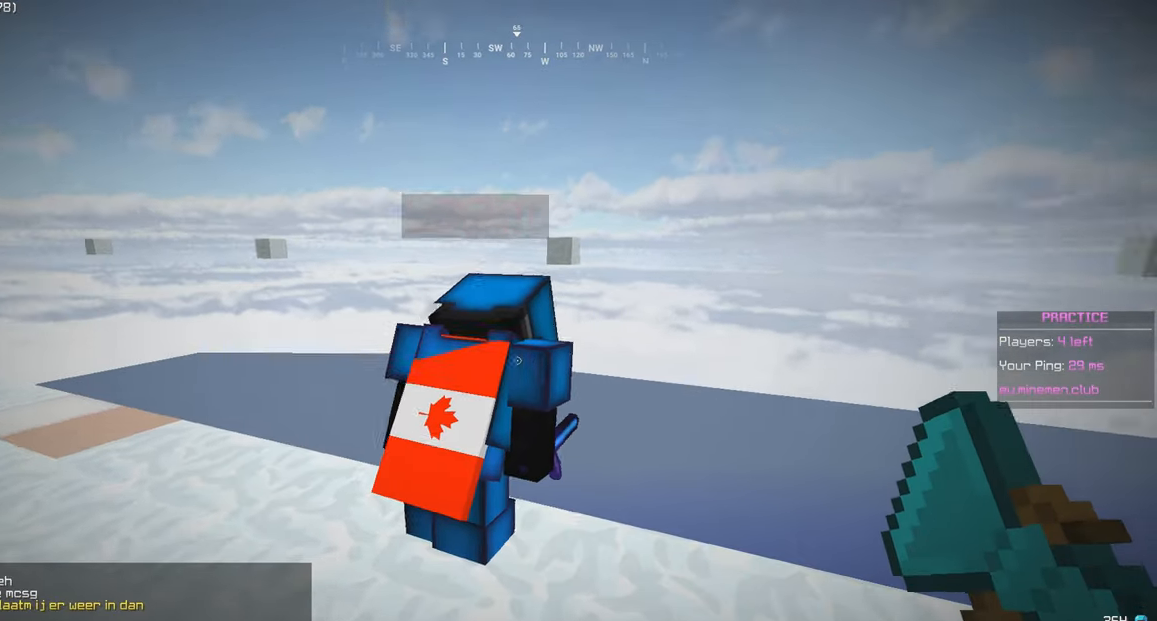
{"keys": ["w"], "mouse": [], "events": [[183, "a", "up"], [200, "w", "up"], [217, "s", "down"], [350, "s", "up"], [367, "w", "down"], [500, "mouse_right", "up"]]}
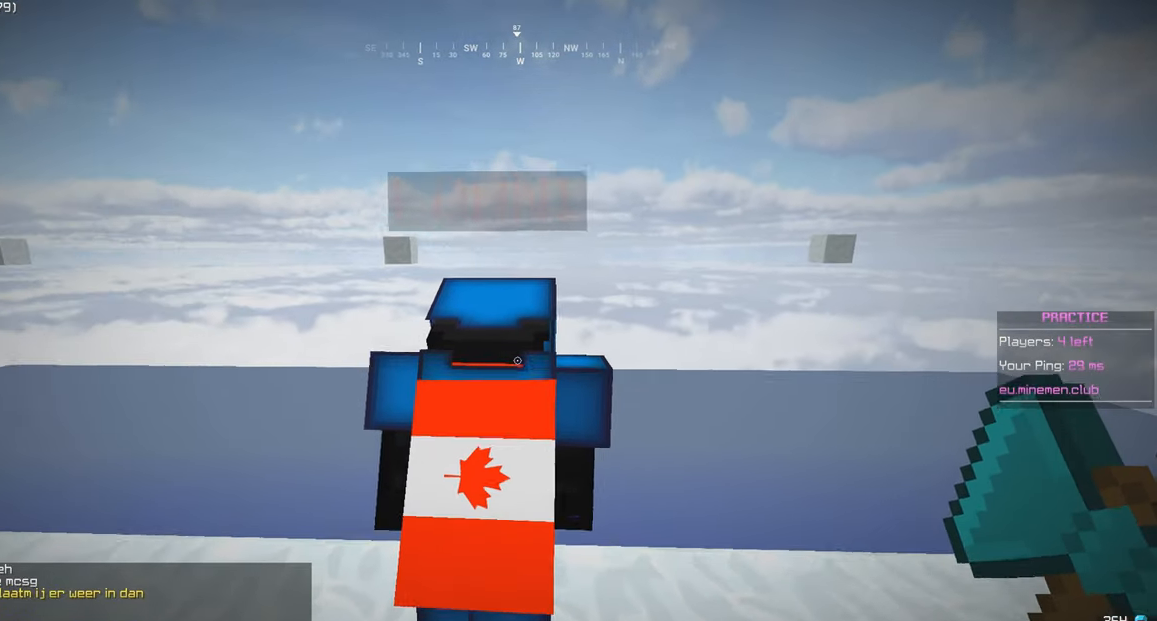
{"keys": [], "mouse": [], "events": [[100, "w", "up"], [117, "mouse_left", "down"], [250, "mouse_left", "up"]]}
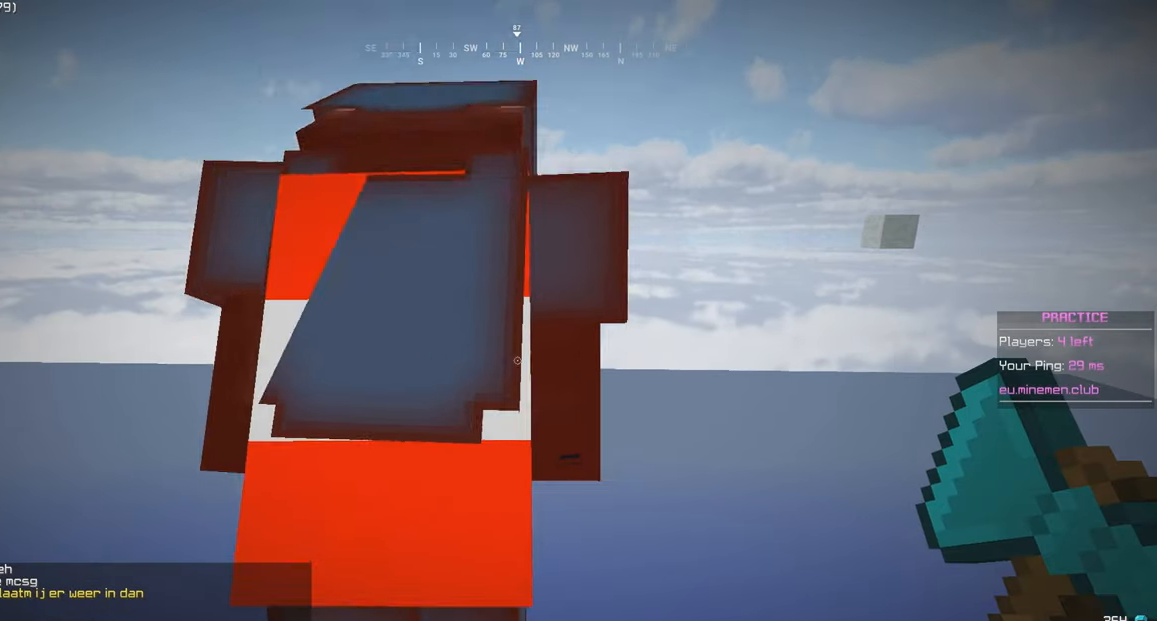
{"keys": [], "mouse": [], "events": []}
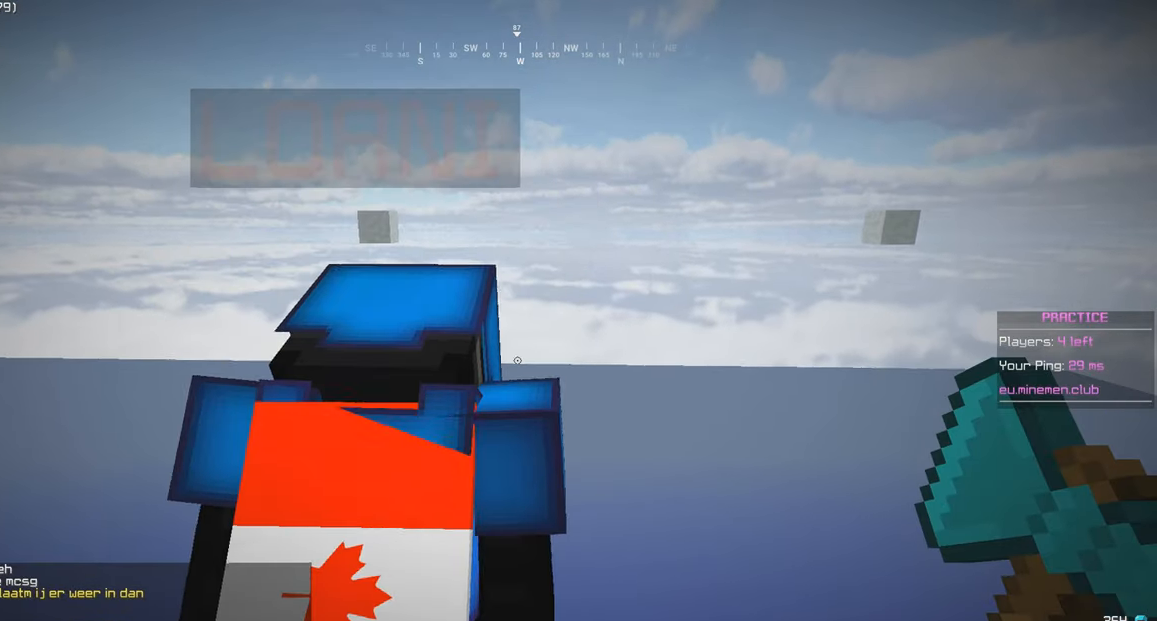
{"keys": [], "mouse": [], "events": [[17, "a", "down"], [250, "a", "up"]]}
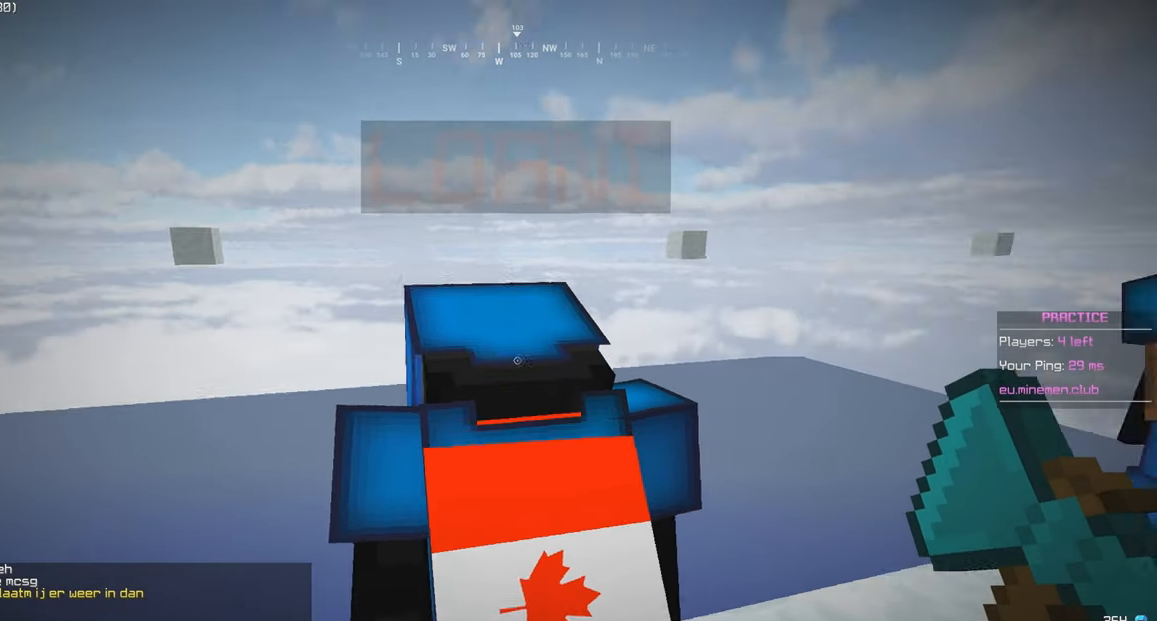
{"keys": [], "mouse": [], "events": [[17, "d", "down"], [250, "d", "up"]]}
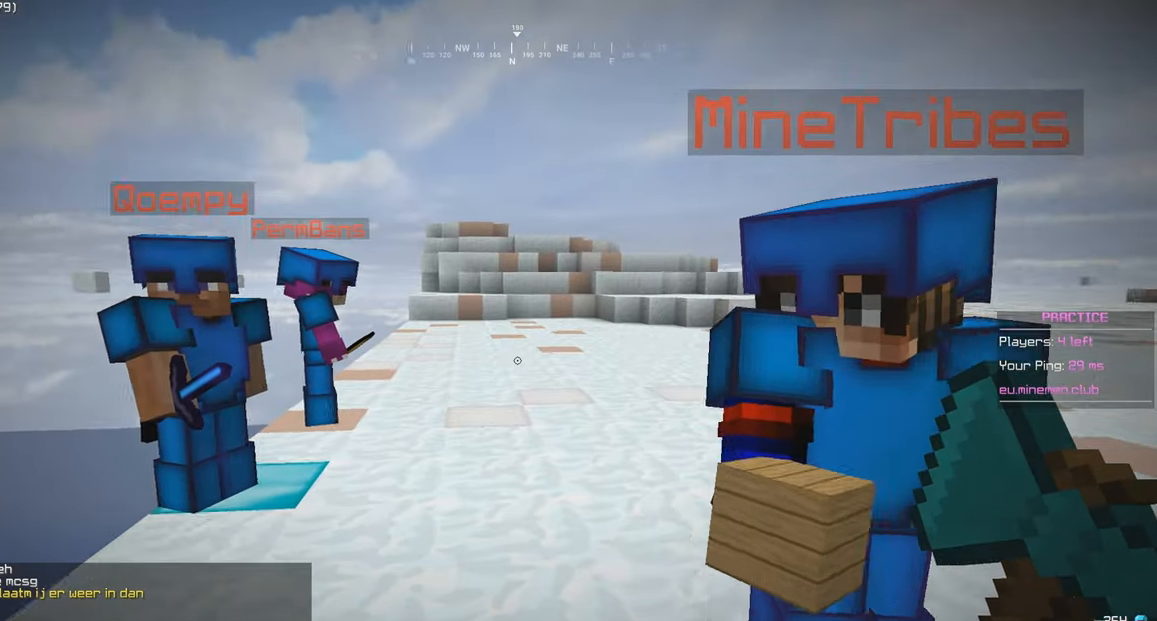
{"keys": ["d"], "mouse": [], "events": [[417, "d", "down"]]}
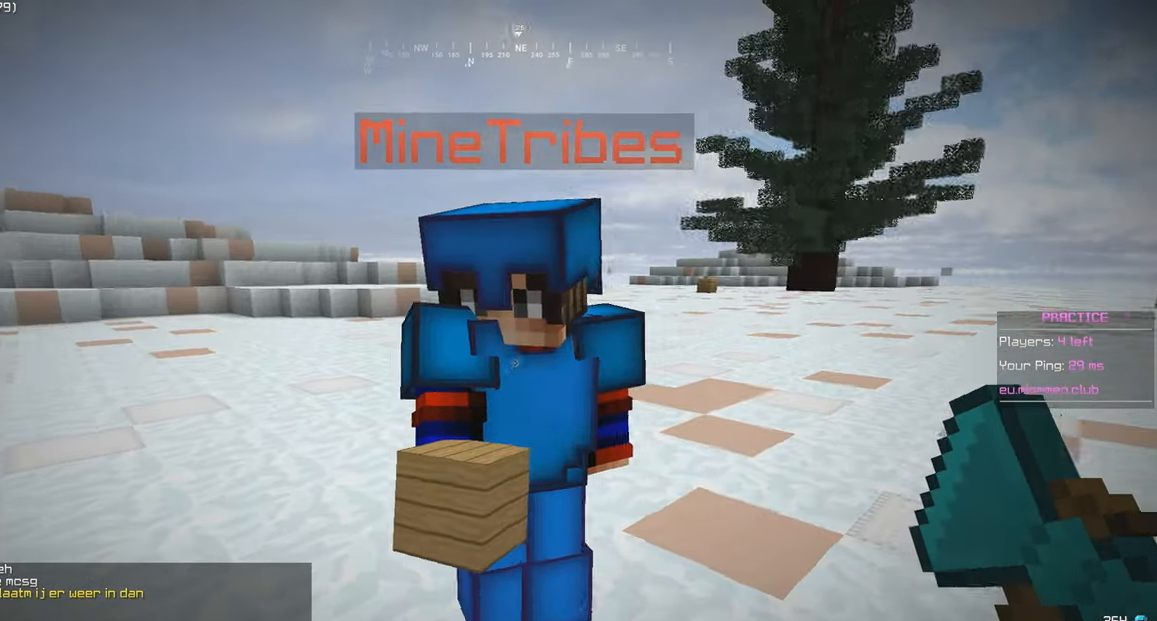
{"keys": ["d"], "mouse": [], "events": []}
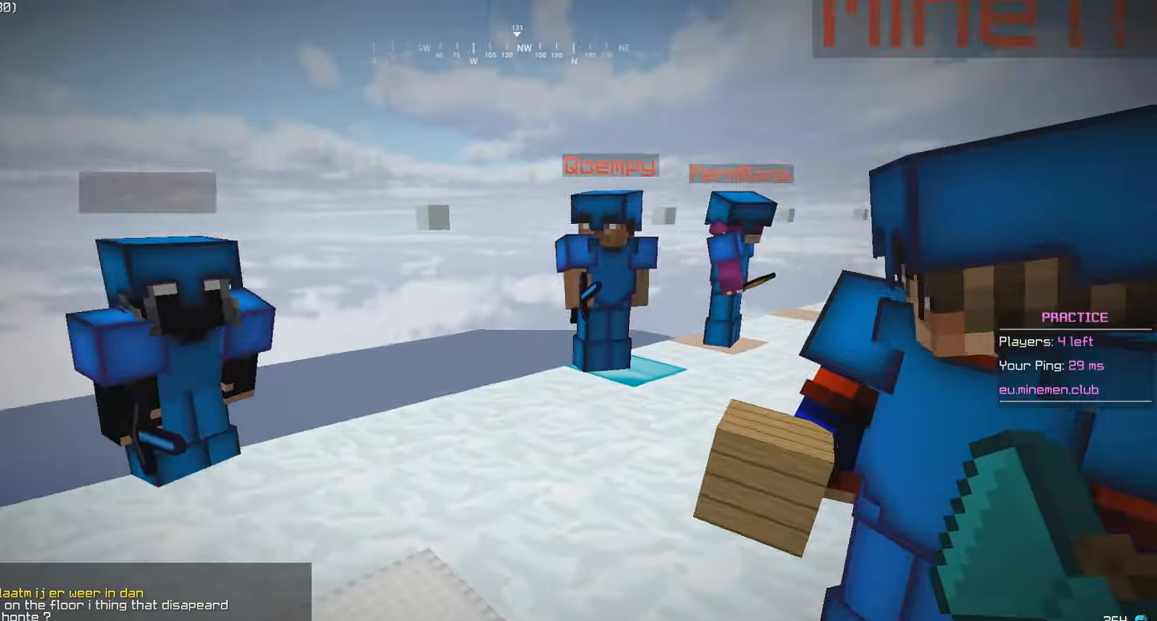
{"keys": [], "mouse": [], "events": [[150, "d", "up"]]}
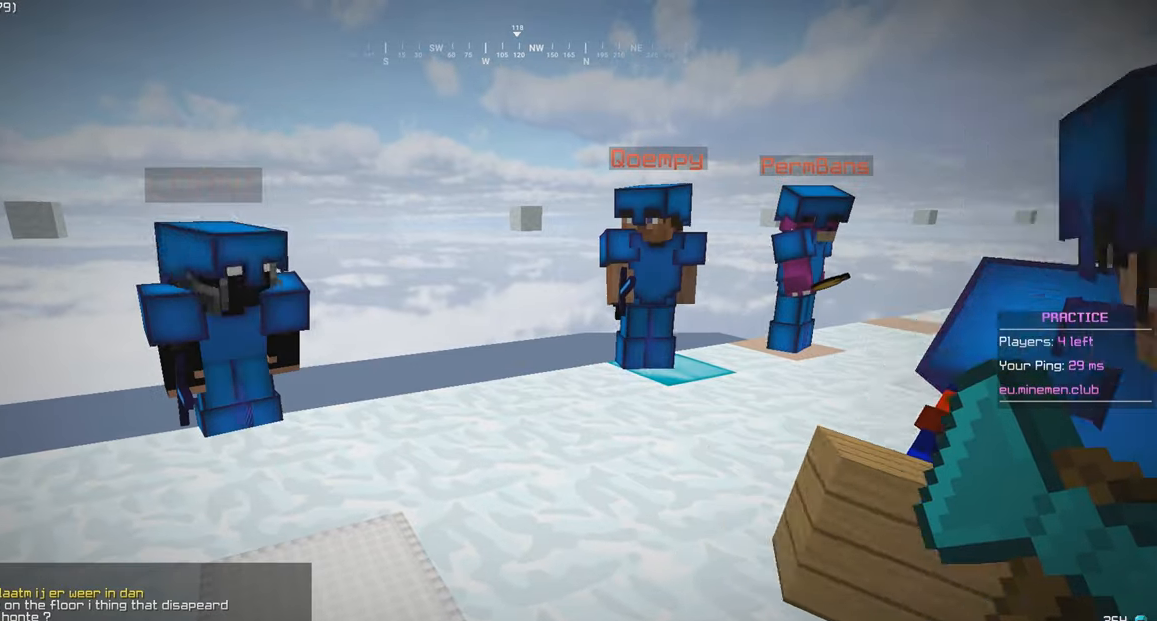
{"keys": [], "mouse": [], "events": []}
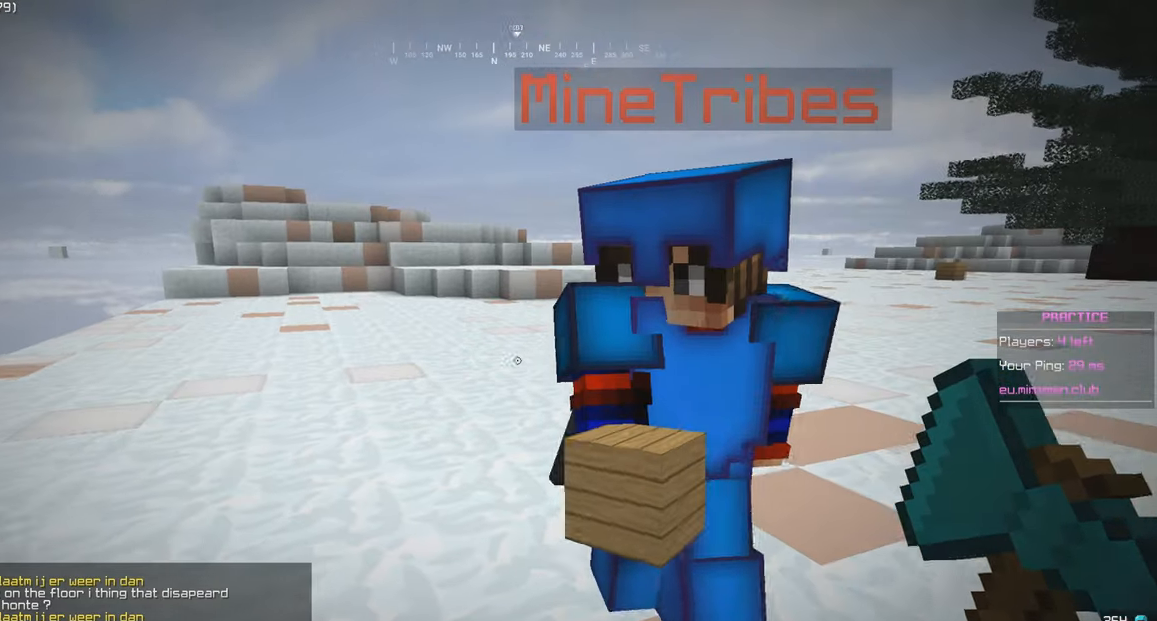
{"keys": [], "mouse": [], "events": [[117, "d", "down"], [500, "d", "up"]]}
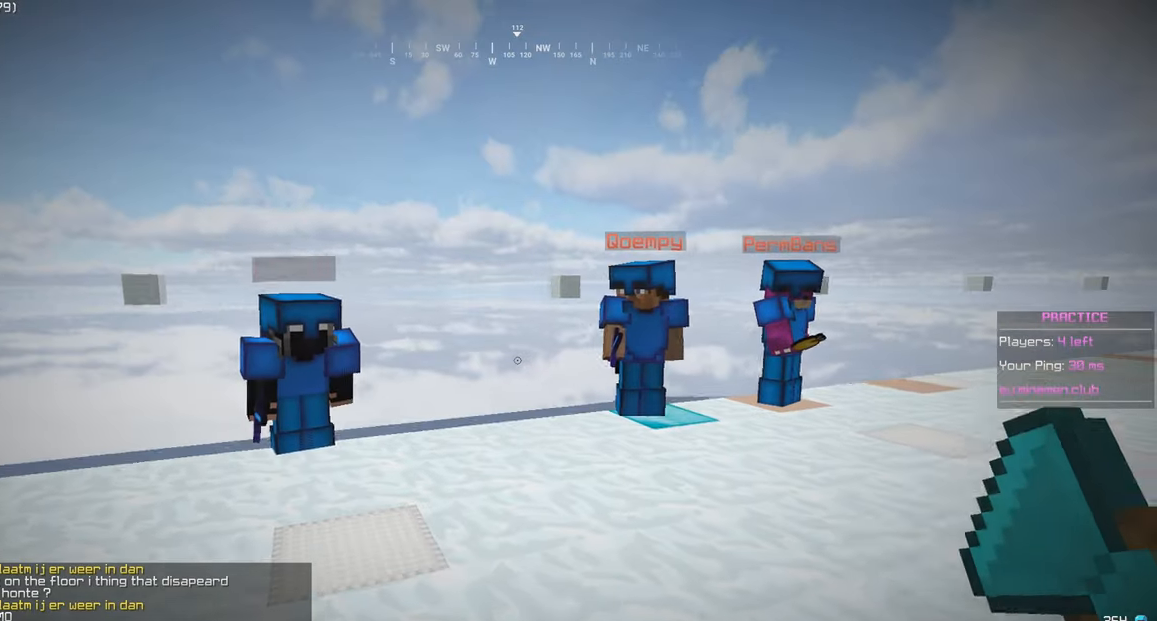
{"keys": ["a", "w"], "mouse": [], "events": [[167, "a", "down"], [417, "w", "down"]]}
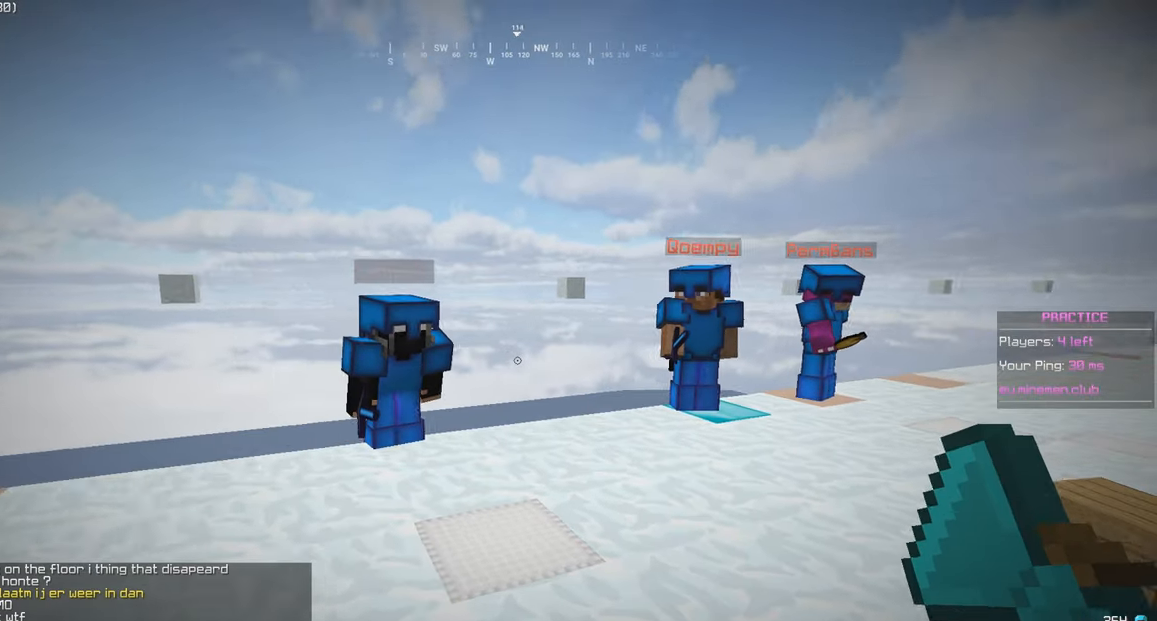
{"keys": [], "mouse": [], "events": [[50, "a", "up"], [150, "w", "up"]]}
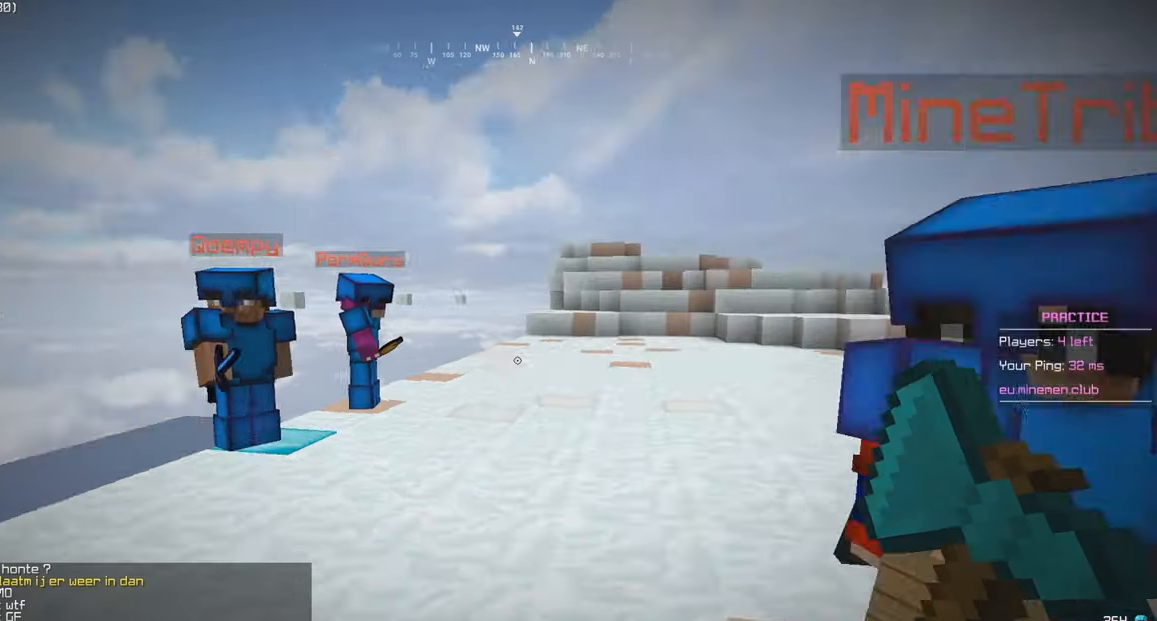
{"keys": [], "mouse": [], "events": []}
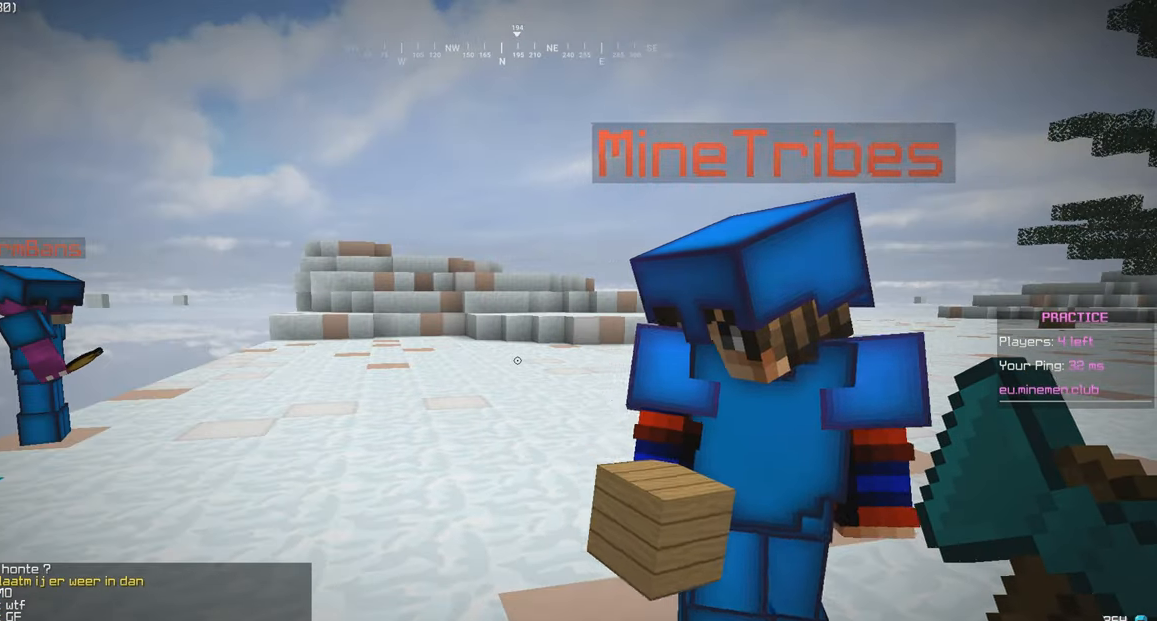
{"keys": ["a"], "mouse": [], "events": [[467, "a", "down"]]}
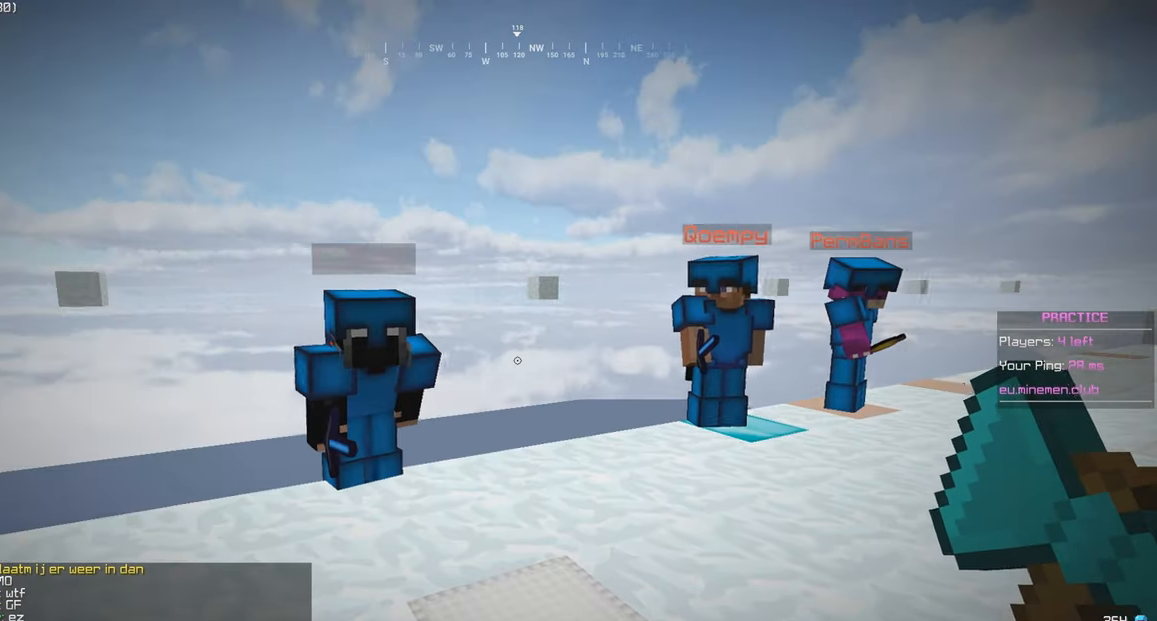
{"keys": ["d"], "mouse": [], "events": [[117, "w", "down"], [300, "a", "up"], [317, "d", "down"], [450, "w", "up"]]}
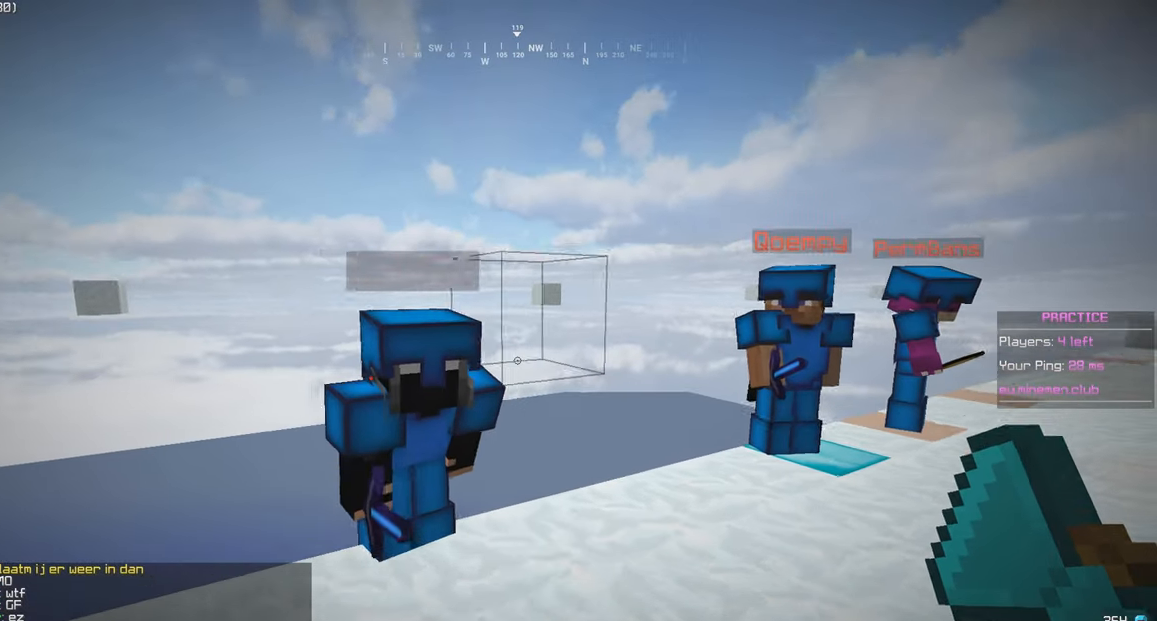
{"keys": [], "mouse": [], "events": [[50, "d", "up"], [167, "s", "down"], [300, "s", "up"]]}
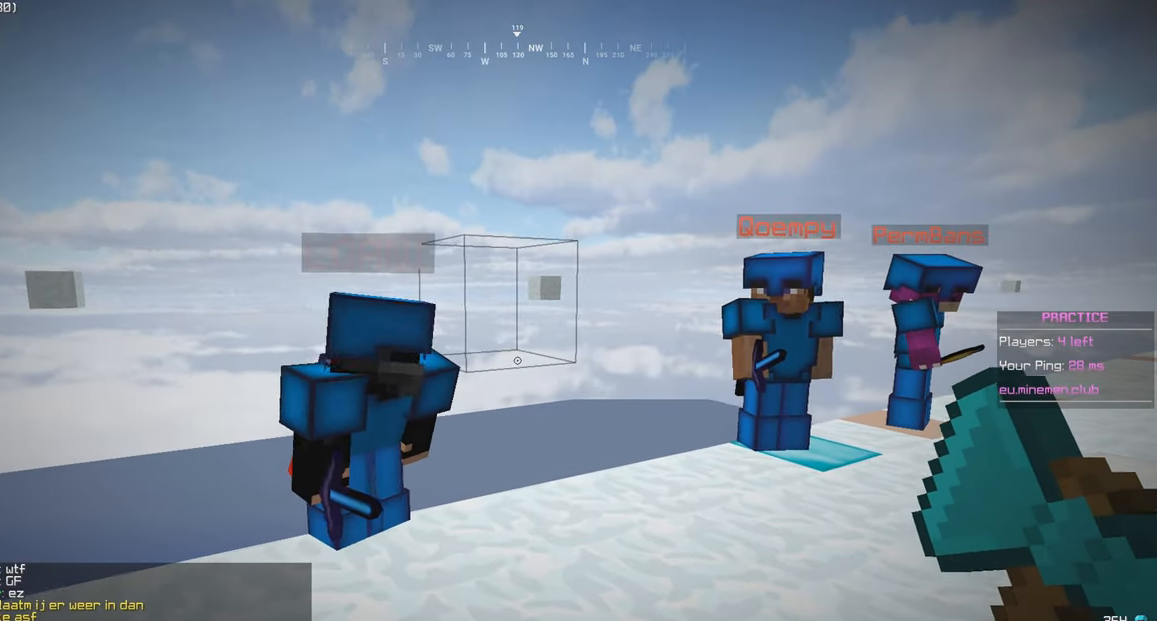
{"keys": ["s"], "mouse": [], "events": [[117, "s", "down"]]}
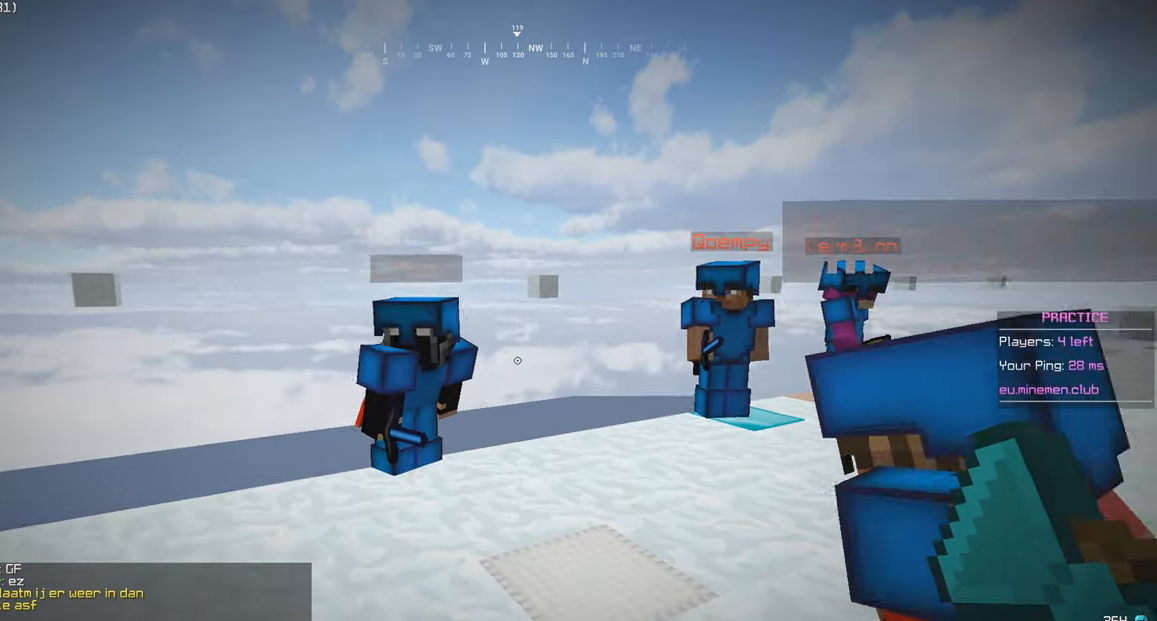
{"keys": ["w"], "mouse": [], "events": [[100, "s", "up"], [166, "w", "down"]]}
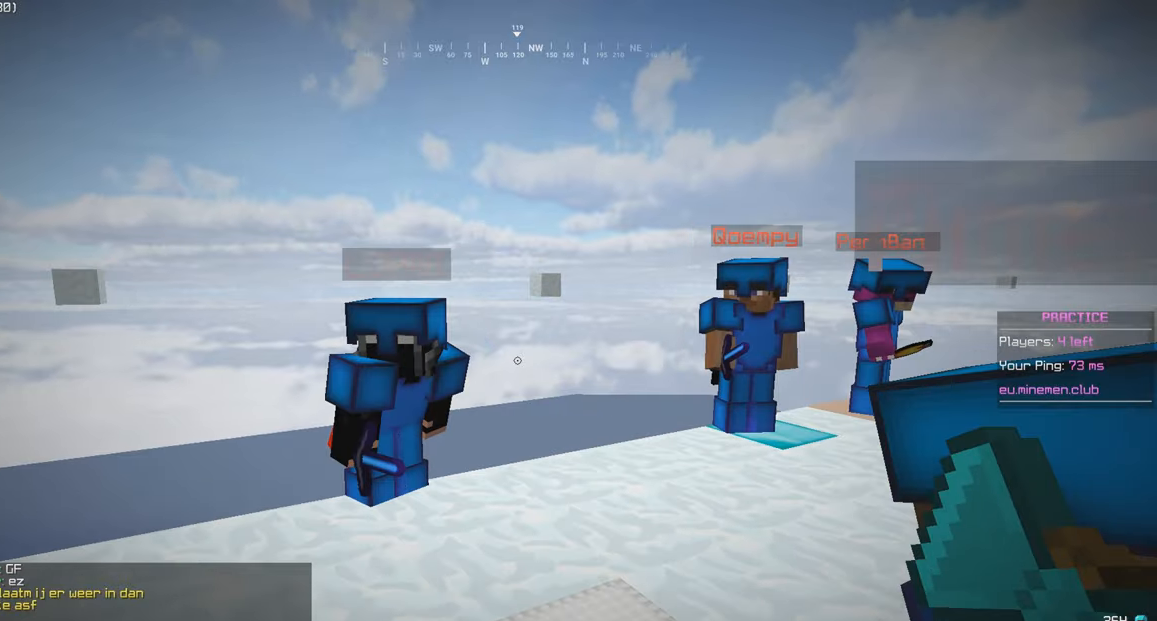
{"keys": ["a"], "mouse": [], "events": [[150, "w", "up"], [166, "s", "down"], [400, "s", "up"], [466, "a", "down"]]}
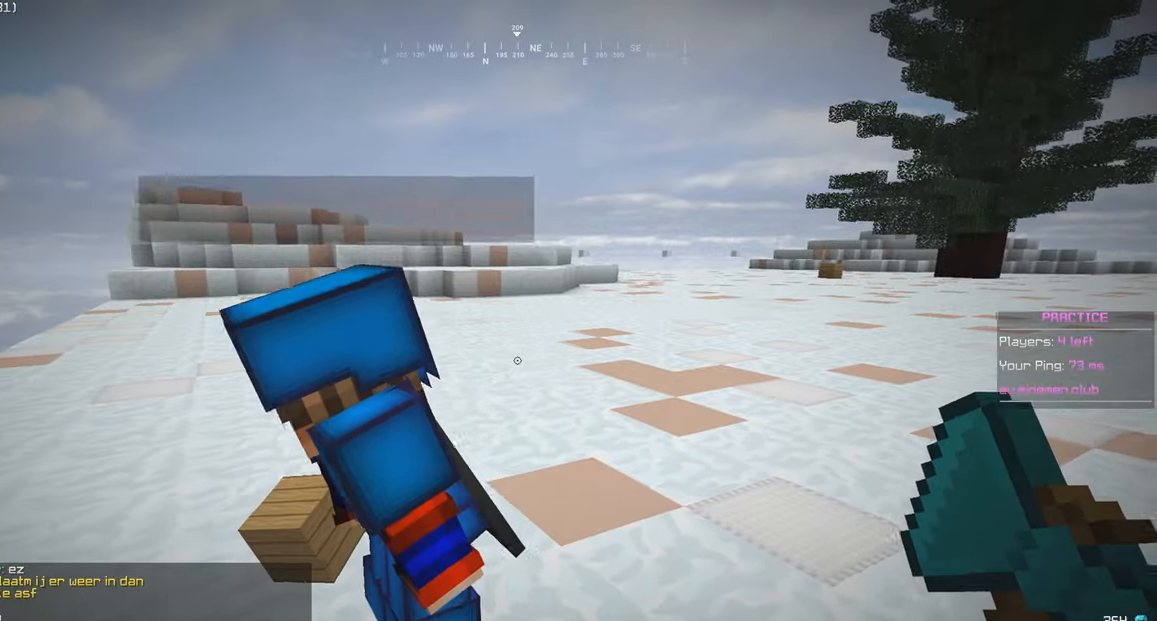
{"keys": ["a"], "mouse": [], "events": [[183, "a", "up"], [466, "a", "down"]]}